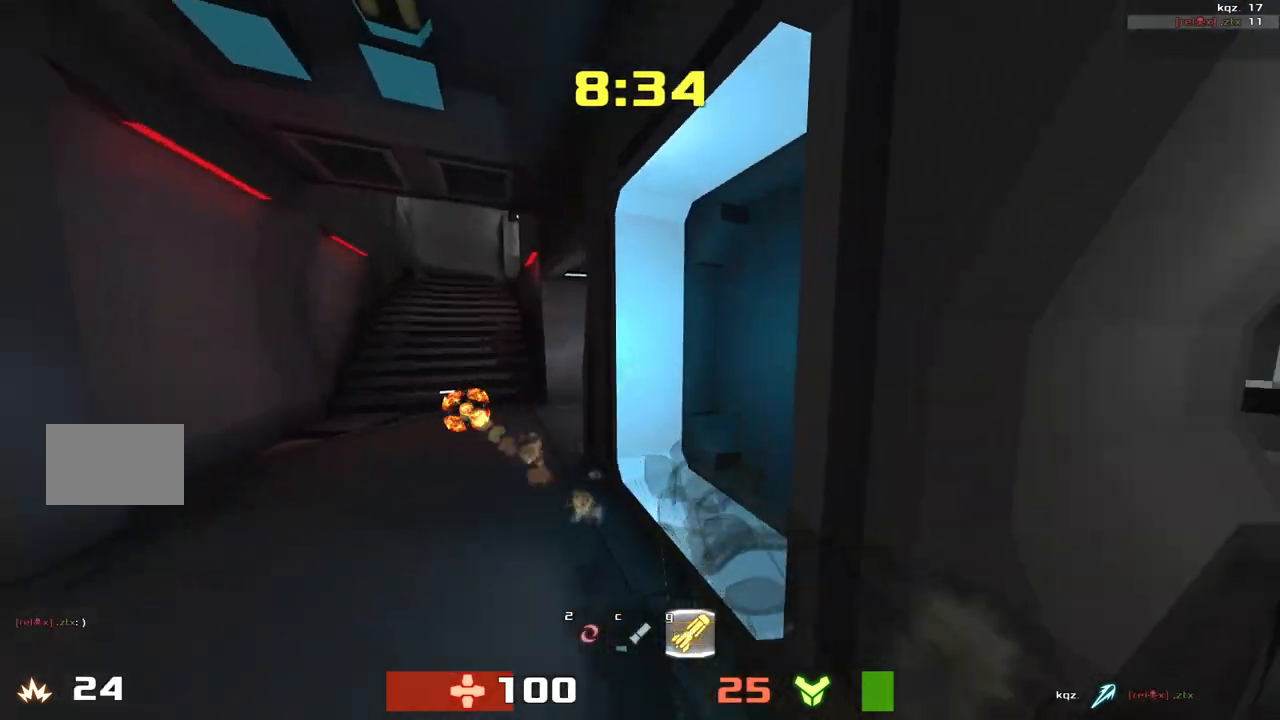
Gameplay with keyboard; each line is a JSON object with the keys held at the frame after it. "events" lists presses ("down") and releases ("up") of "down", "left", "right" and "up" between this image and that frame as [ms after this image, input, new state], when the widget could be followed in between. No other keys are recorded. Mouse input is not recorded. Not read: other_keys.
{"keys": ["up"], "events": [[133, "up", "down"], [483, "right", "up"]]}
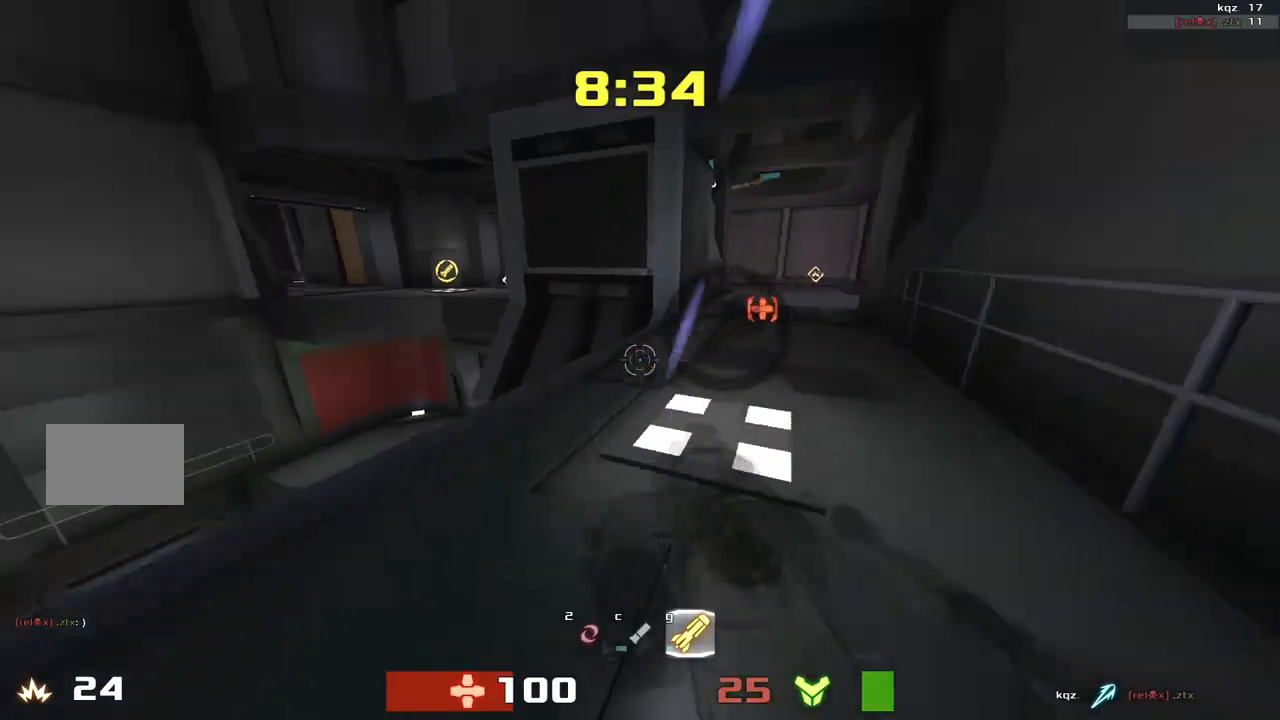
{"keys": ["right"]}
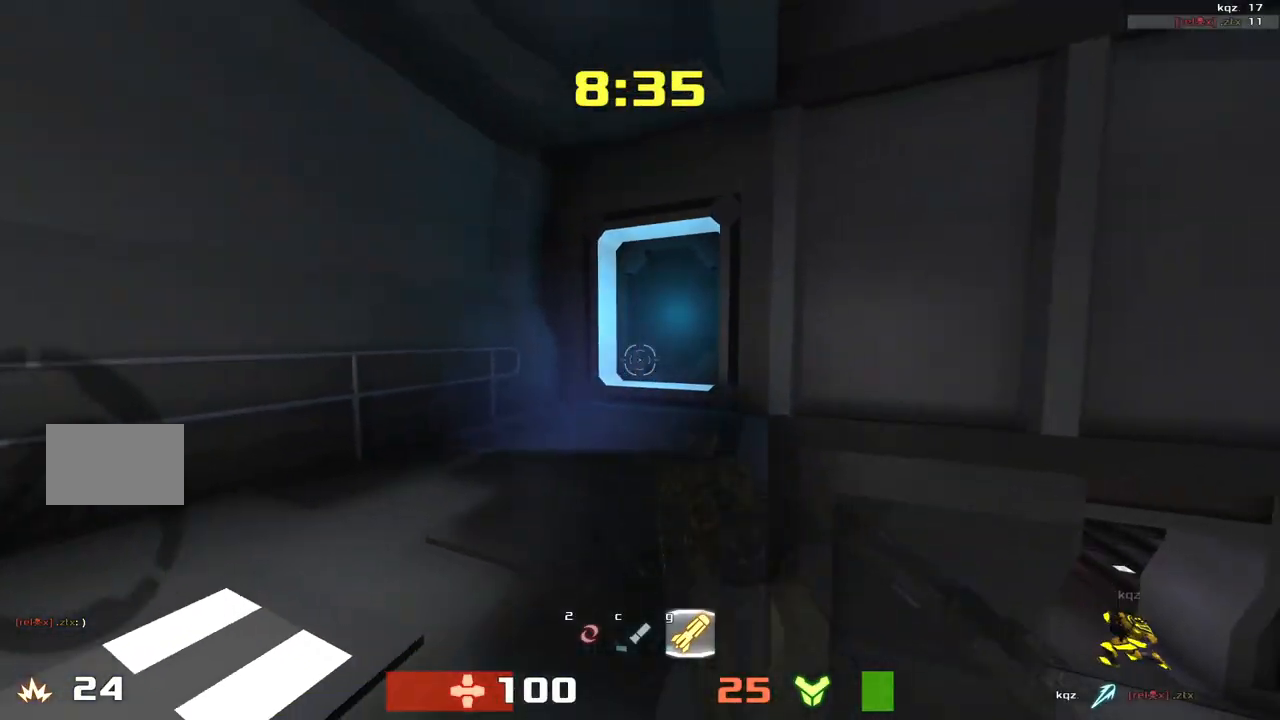
{"keys": ["left"], "events": [[17, "down", "down"], [150, "down", "up"], [233, "left", "down"], [250, "right", "up"]]}
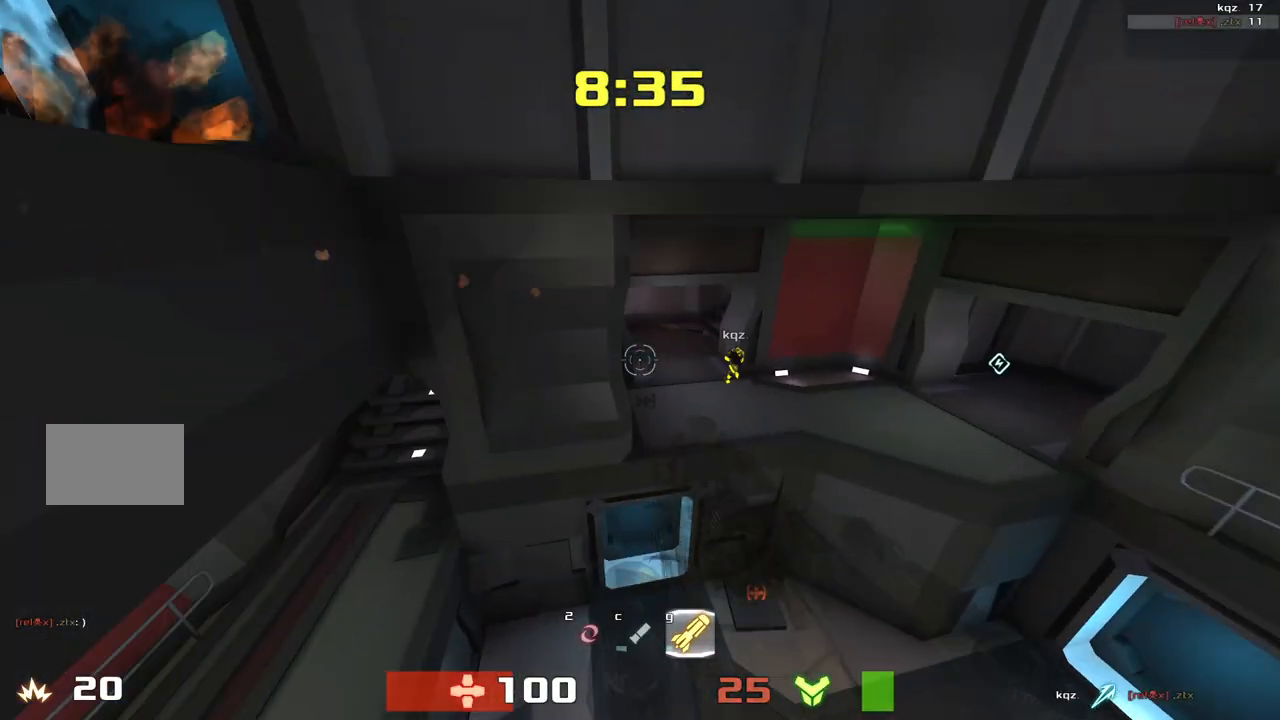
{"keys": ["right"], "events": [[250, "down", "down"], [250, "right", "down"], [283, "left", "up"], [450, "down", "up"]]}
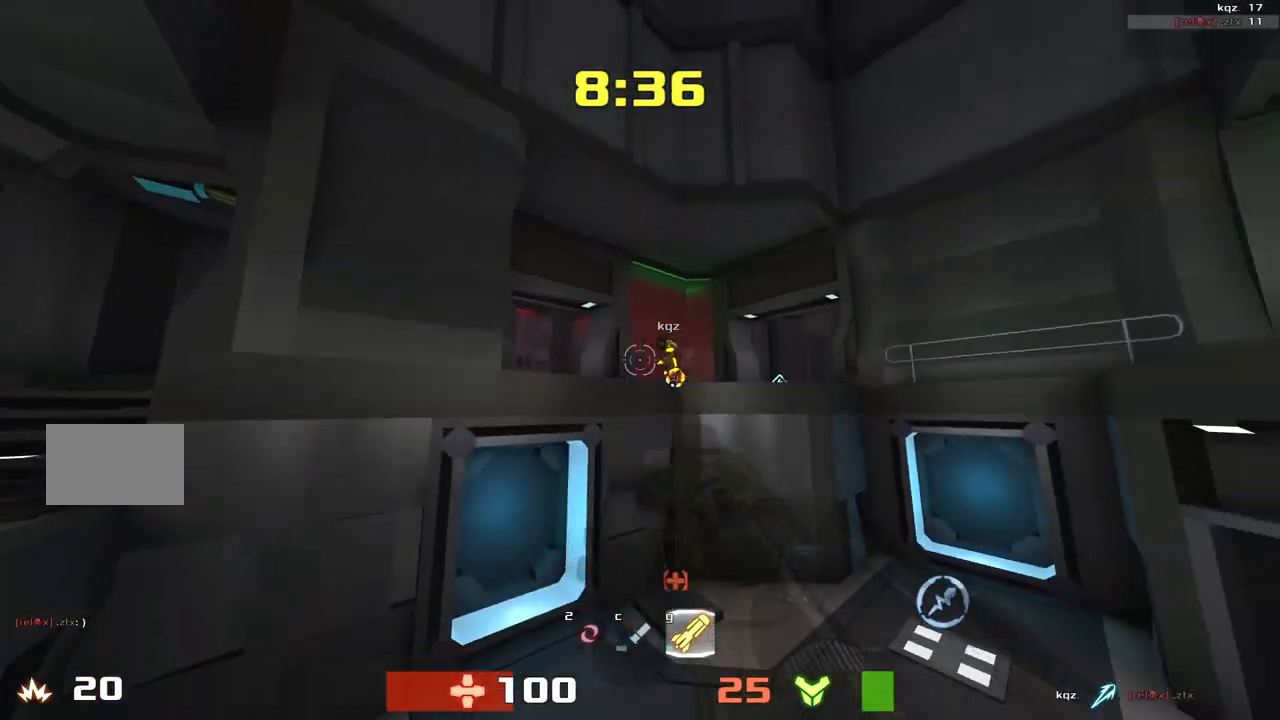
{"keys": ["left", "up"], "events": [[250, "up", "down"], [350, "left", "down"], [350, "right", "up"]]}
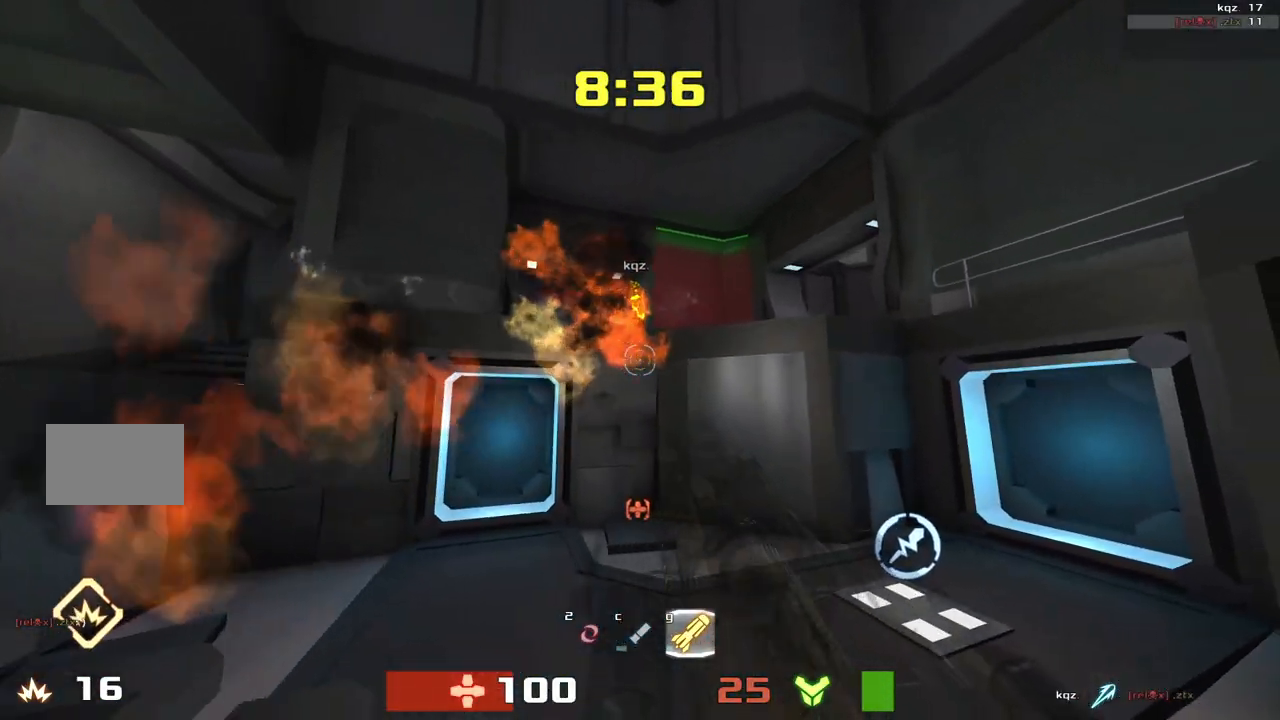
{"keys": ["right", "up"]}
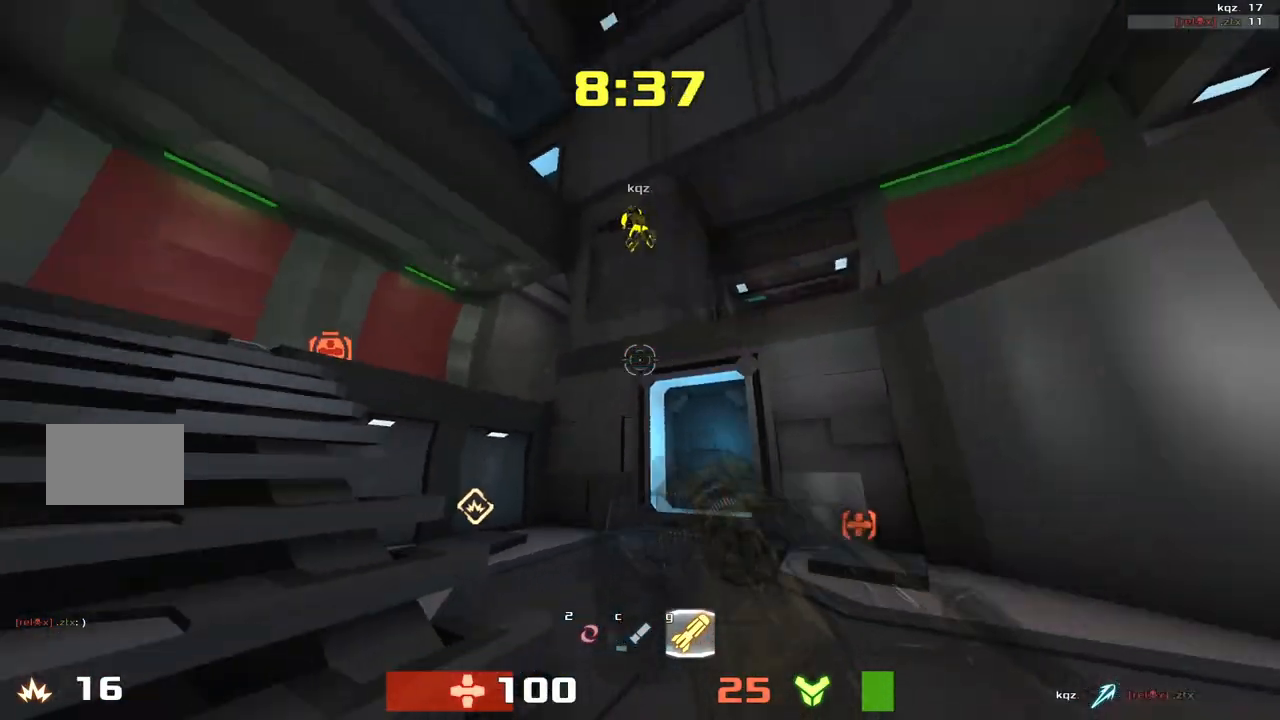
{"keys": ["left", "up"], "events": [[83, "left", "down"], [83, "right", "up"]]}